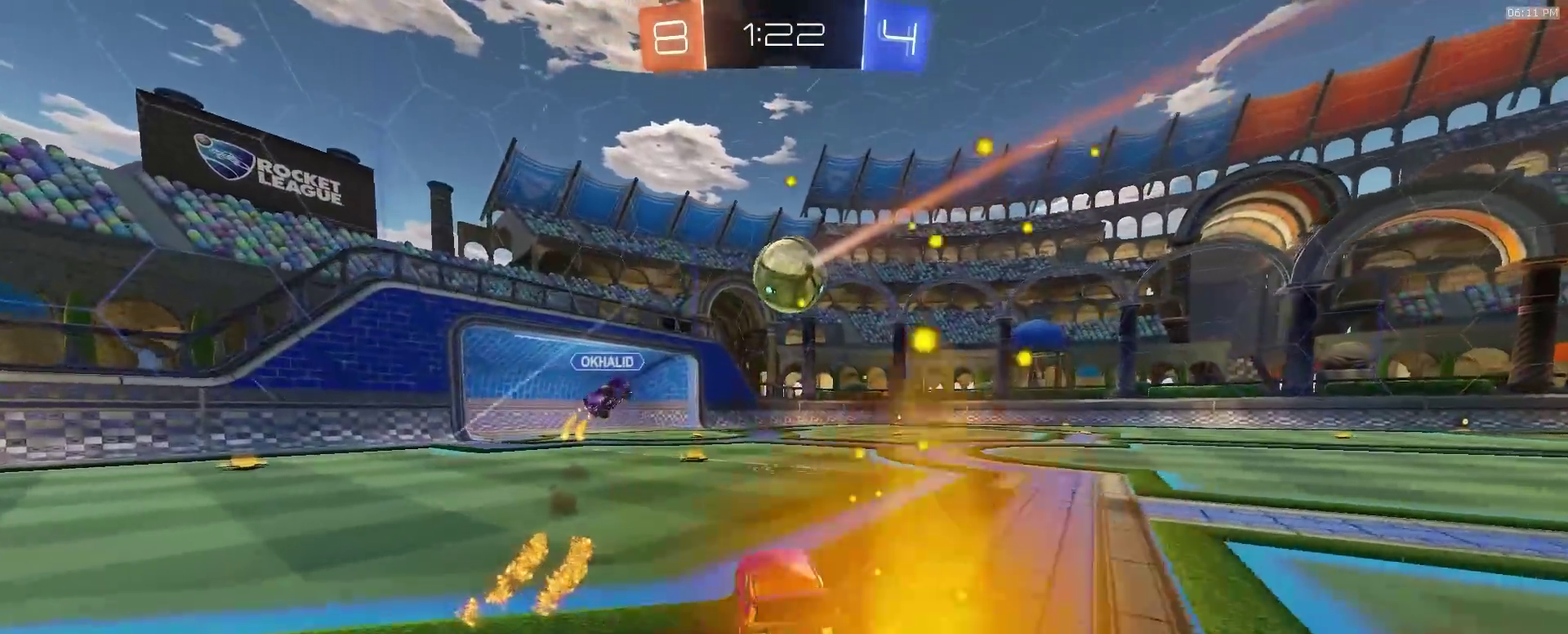
Gameplay with a controller (PlayStation layout); each line is a JSON object with the inputs held at the frame after it (dt_ms = milliseconds from this image to that frame). "events" lists button and stick changes between this image and that frame as [ms after this image, input, new state], when the widget could be followed in between. This document gives stick clicks only as held states, not as events. Not read: R1.
{"dt_ms": 300, "buttons": ["R2"], "left_stick": "left", "right_stick": "center", "events": [[217, "left_stick", "left"]]}
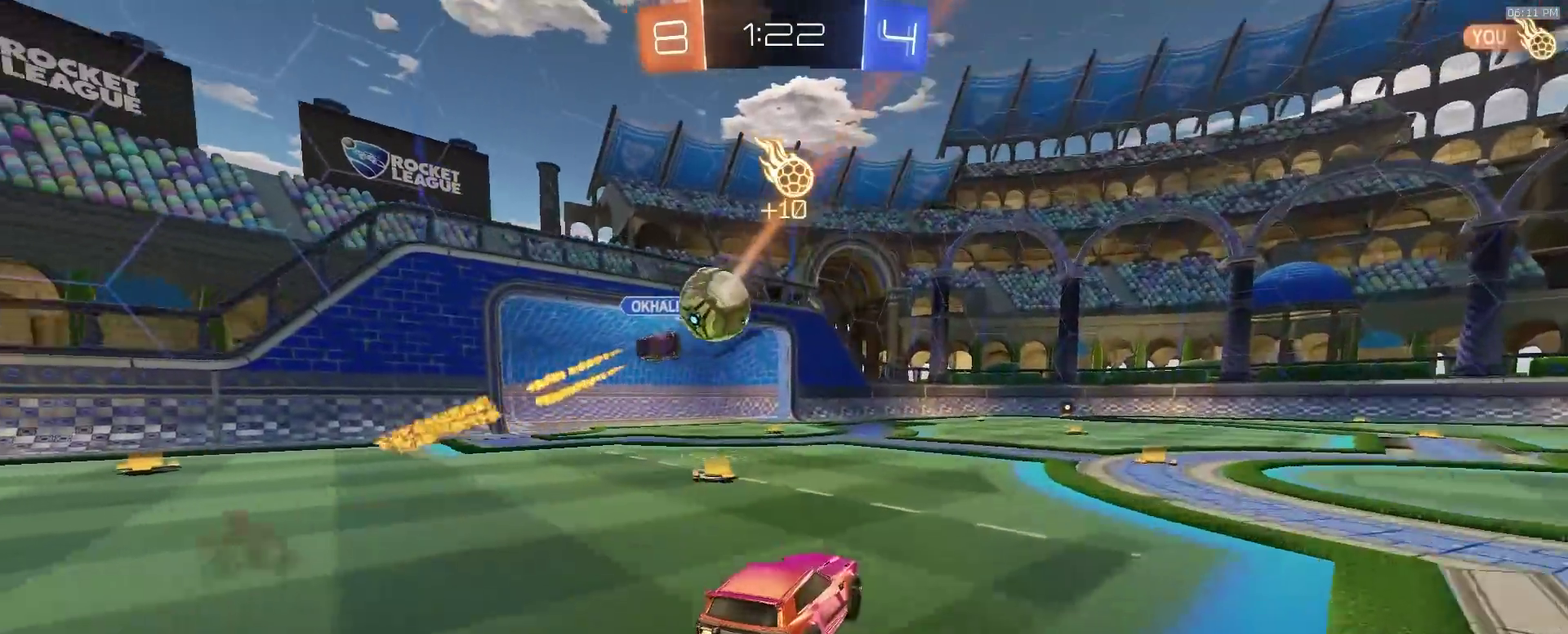
{"dt_ms": 600, "buttons": ["R2"], "left_stick": "center", "right_stick": "center", "events": [[50, "left_stick", "right"], [150, "left_stick", "center"], [467, "left_stick", "right"], [483, "TRIANGLE", "down"], [600, "TRIANGLE", "up"], [600, "left_stick", "center"]]}
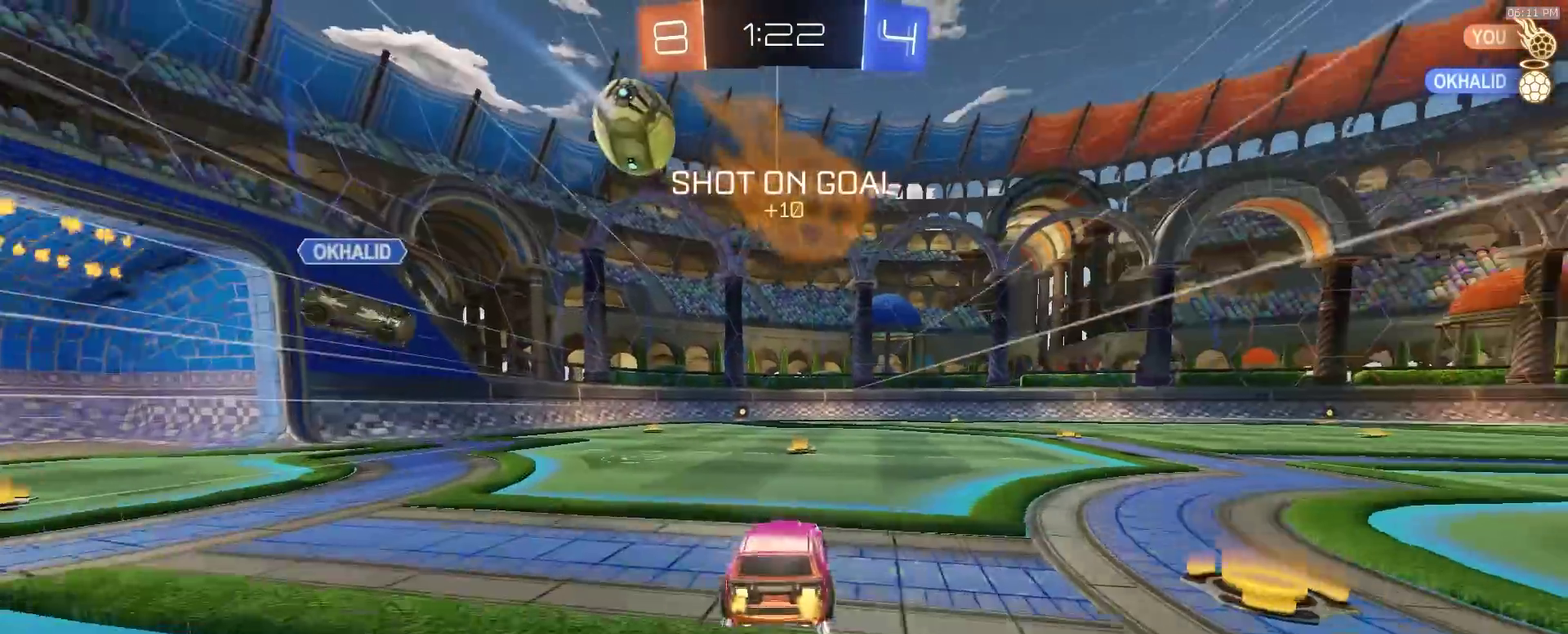
{"dt_ms": 400, "buttons": ["R2"], "left_stick": "left", "right_stick": "center", "events": [[83, "left_stick", "left"], [200, "left_stick", "center"], [367, "left_stick", "left"]]}
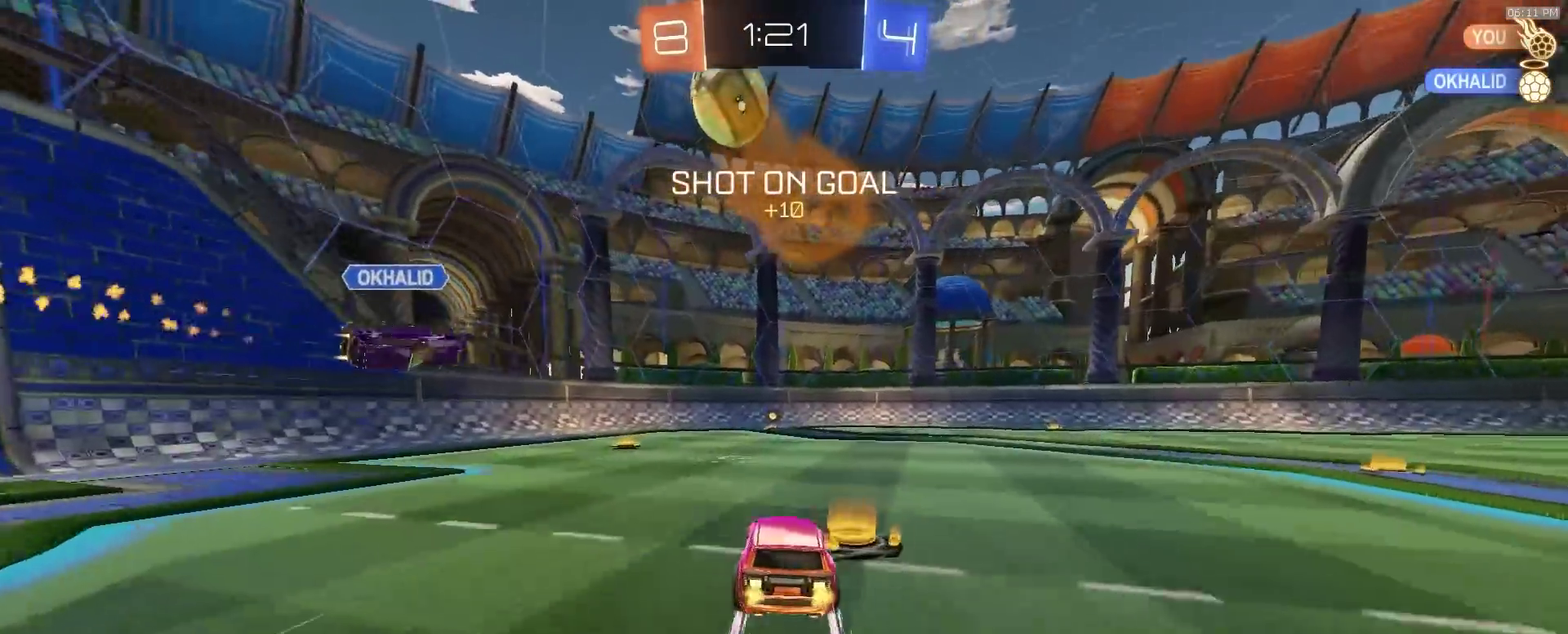
{"dt_ms": 500, "buttons": ["R2"], "left_stick": "center", "right_stick": "center", "events": [[17, "left_stick", "center"], [283, "left_stick", "left"], [383, "left_stick", "center"]]}
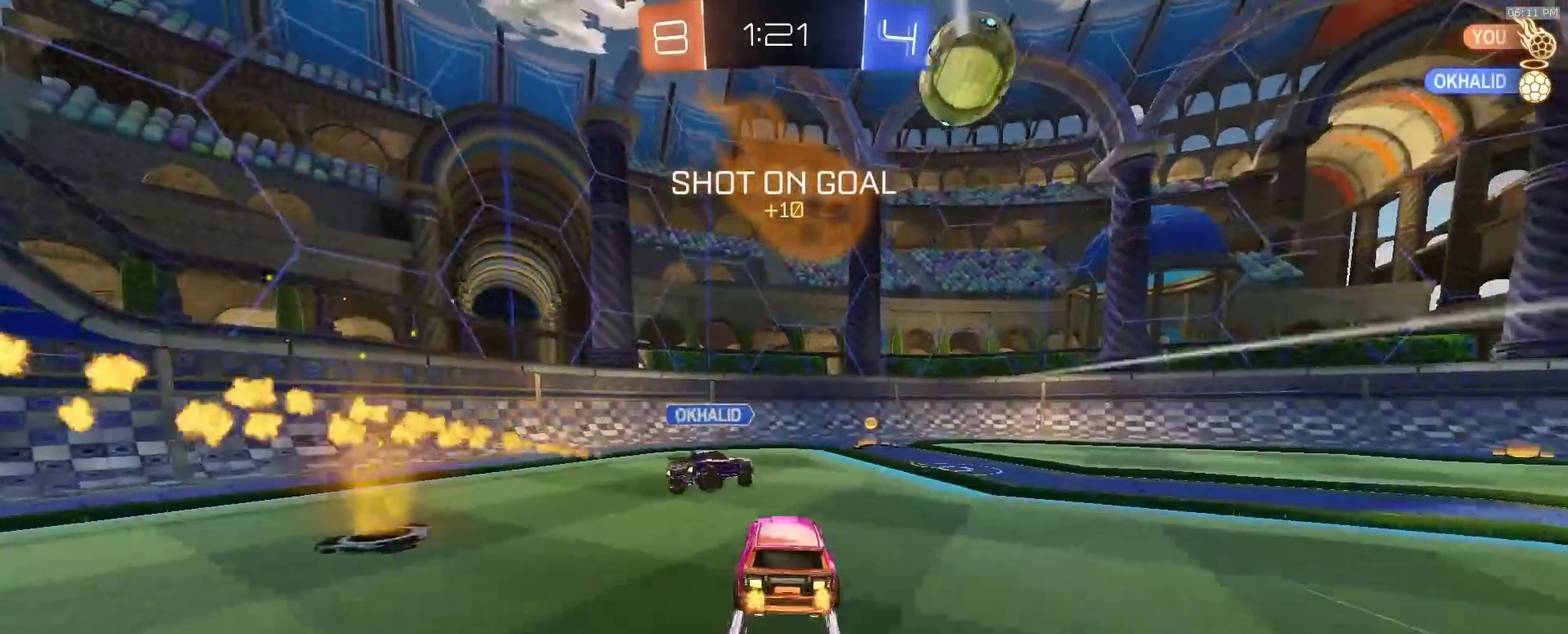
{"dt_ms": 500, "buttons": ["R2"], "left_stick": "right", "right_stick": "center", "events": [[217, "left_stick", "right"]]}
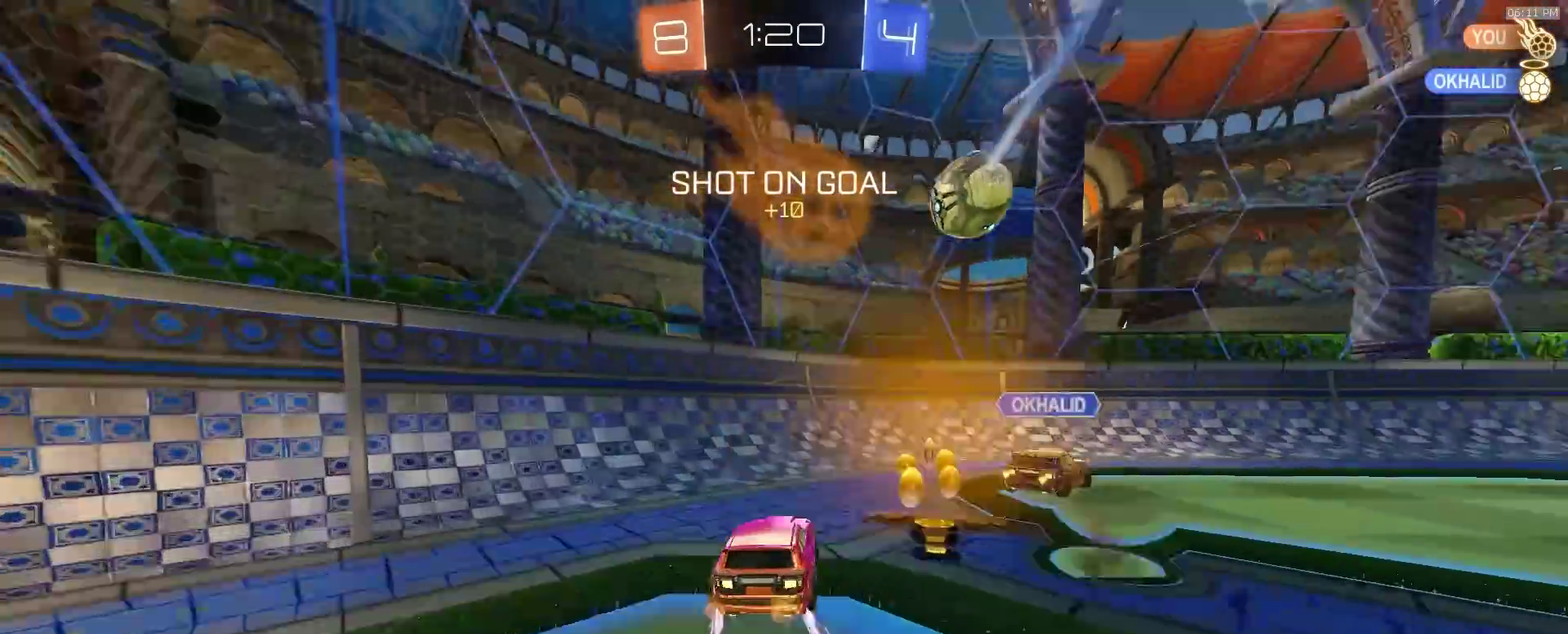
{"dt_ms": 500, "buttons": ["R2"], "left_stick": "right", "right_stick": "center", "events": [[367, "left_stick", "center"], [417, "left_stick", "left"], [500, "left_stick", "right"]]}
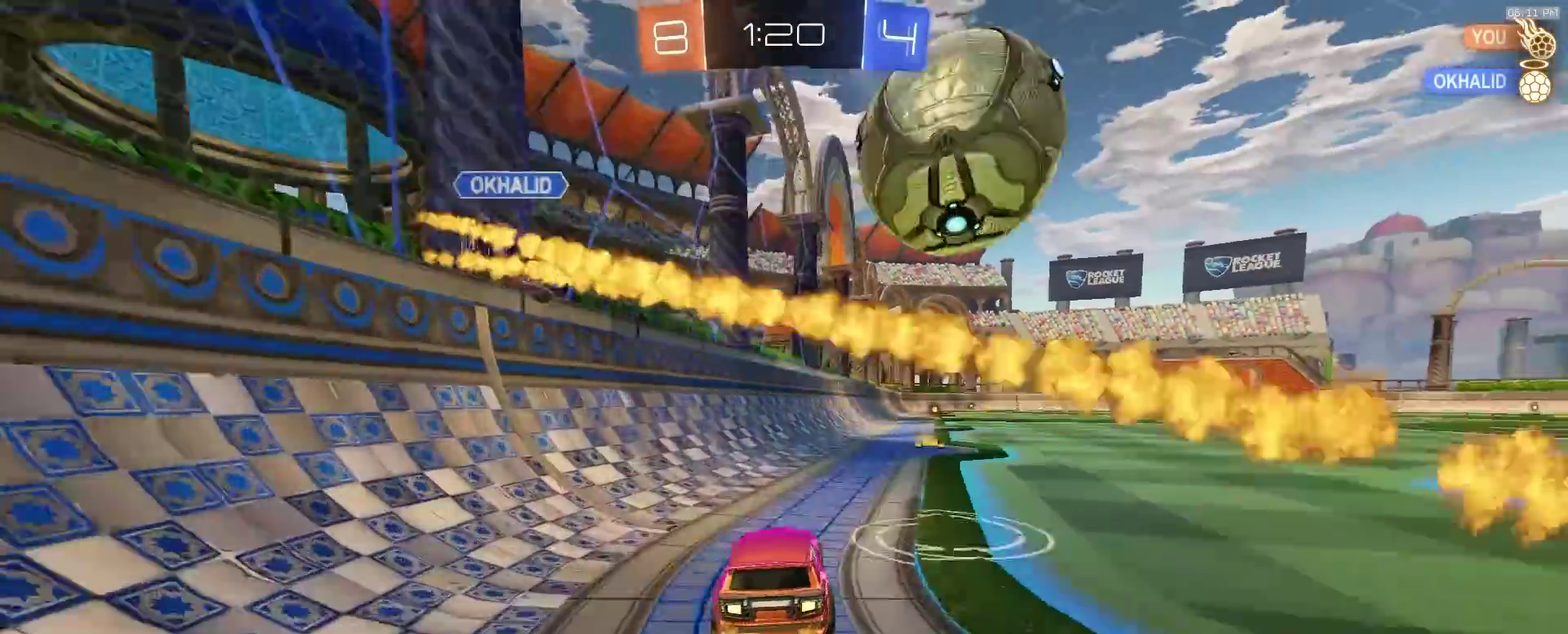
{"dt_ms": 500, "buttons": ["R2"], "left_stick": "right", "right_stick": "center", "events": [[200, "TRIANGLE", "down"], [300, "TRIANGLE", "up"]]}
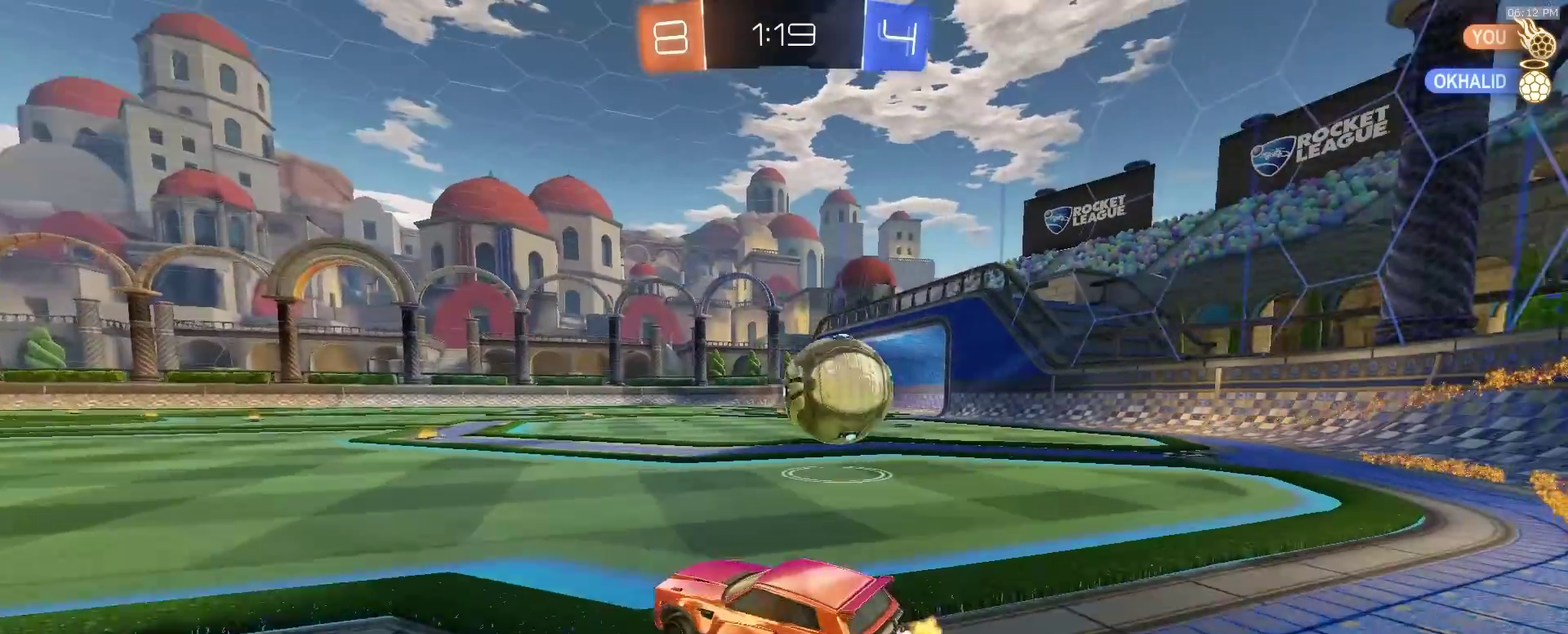
{"dt_ms": 400, "buttons": ["CROSS", "R2"], "left_stick": "left", "right_stick": "center", "events": [[183, "CROSS", "down"], [250, "left_stick", "up-right"], [317, "left_stick", "down-left"], [367, "left_stick", "left"]]}
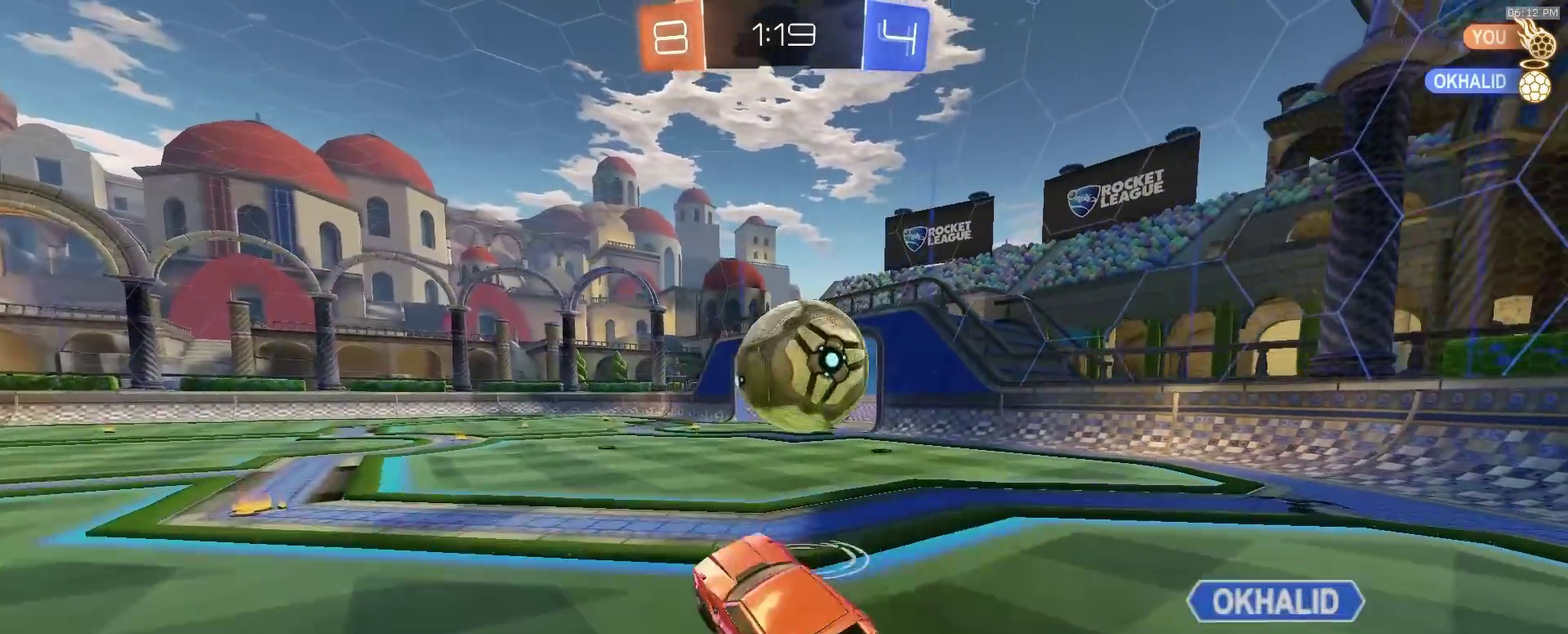
{"dt_ms": 600, "buttons": ["CIRCLE", "R2"], "left_stick": "down", "right_stick": "center"}
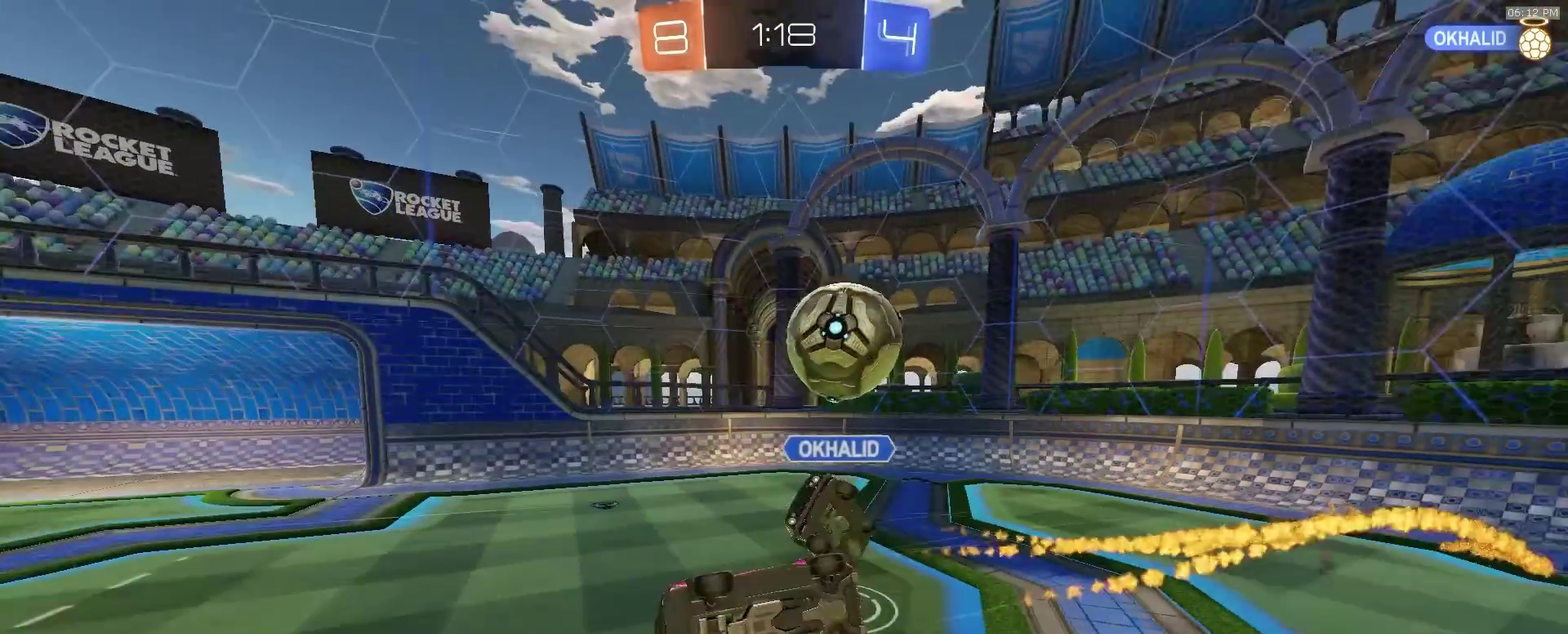
{"dt_ms": 300, "buttons": ["CIRCLE", "R2"], "left_stick": "left", "right_stick": "center"}